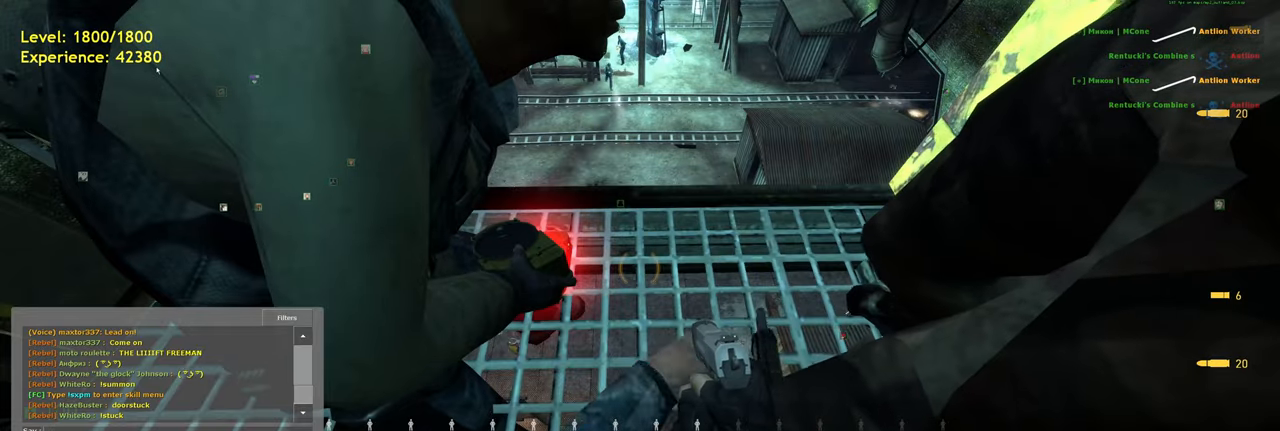
Gameplay with keyboard and mouse; each line is a JSON object with the keys and mouse buttons held at the frame after it. "events" lists presses ("down") and releases ("up") of "a", "ctrl", "d", "e", "f", "q", "r", "s", "shift", "space", "tab", "w", "mouse_left", "mouse_wheel", "mouse_right", "mouse_mb4" and "mouse_mb5" between this image and that frame as [ms after this image, input, new state], when the widget could be followed in between. "mouse_left", "mouse_wheel", "mouse_right", "mouse_mb4", "mouse_mb5" = the "left", "wheel", "right", "mb4", "mb5" buttons of the "mouse" list. No other keys are recorded. "wheel" means that the mouse wheel is clicked or scrolled. Mouse movement is not recorded.
{"keys": [], "mouse": [], "events": []}
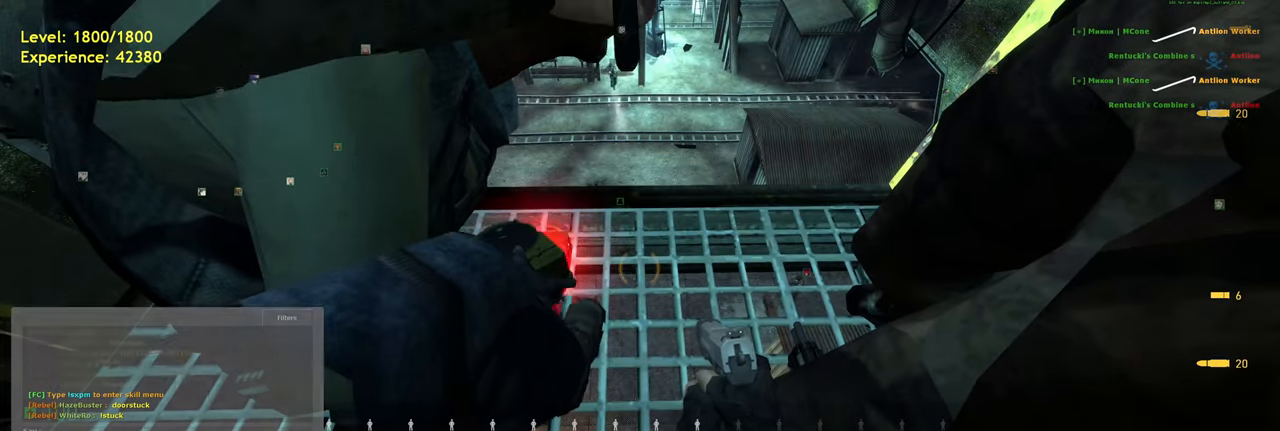
{"keys": ["w"], "mouse": [], "events": [[380, "w", "down"]]}
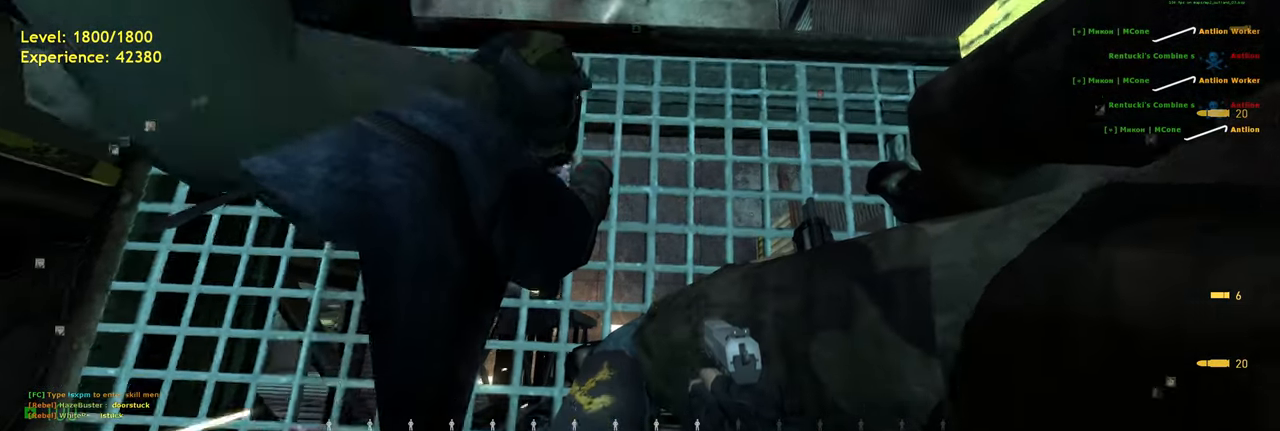
{"keys": [], "mouse": [], "events": [[20, "w", "up"]]}
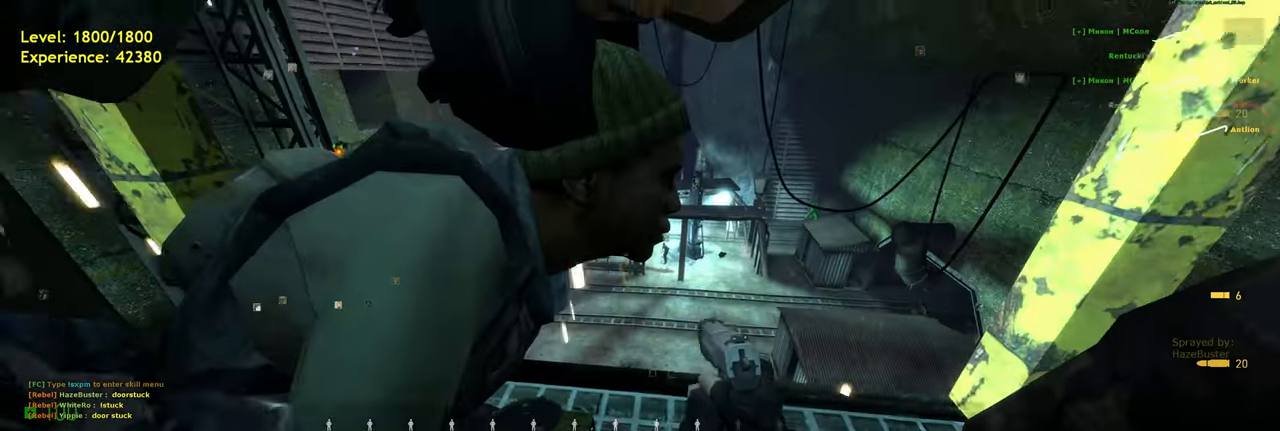
{"keys": [], "mouse": [], "events": []}
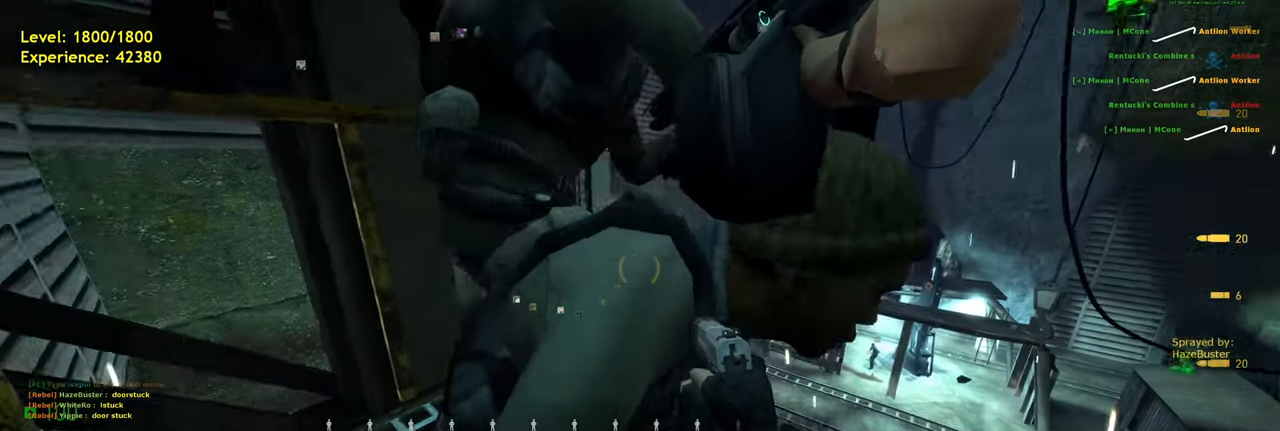
{"keys": [], "mouse": [], "events": []}
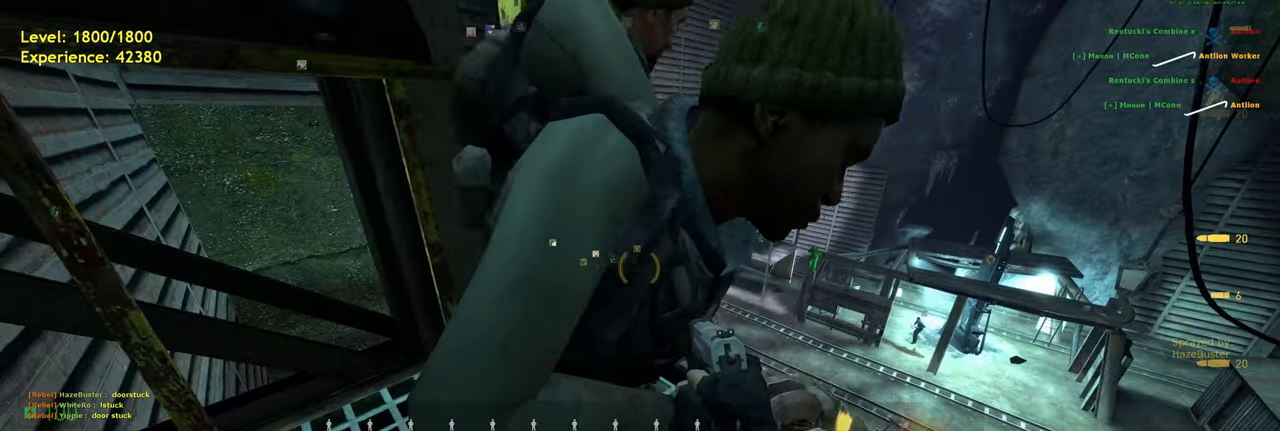
{"keys": [], "mouse": [], "events": []}
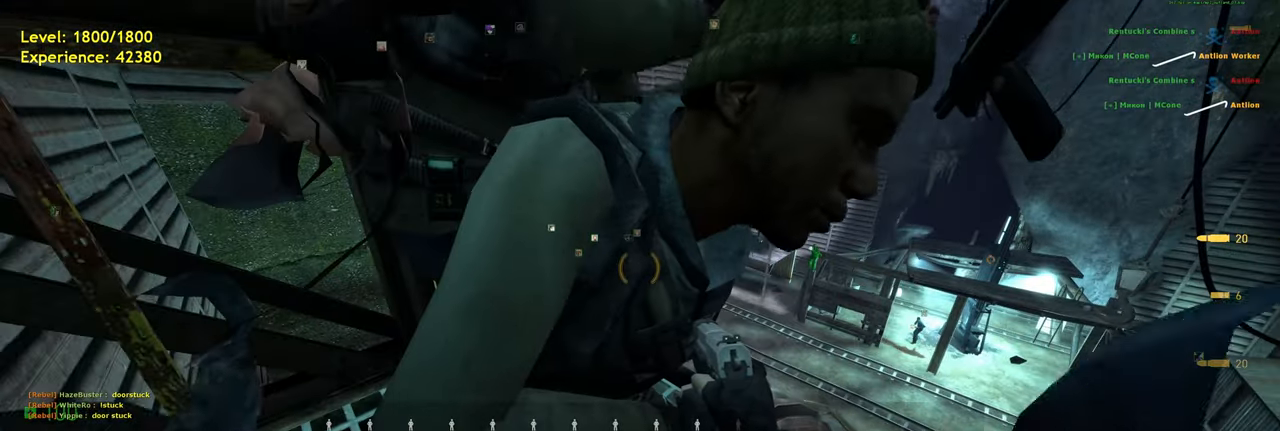
{"keys": [], "mouse": [], "events": []}
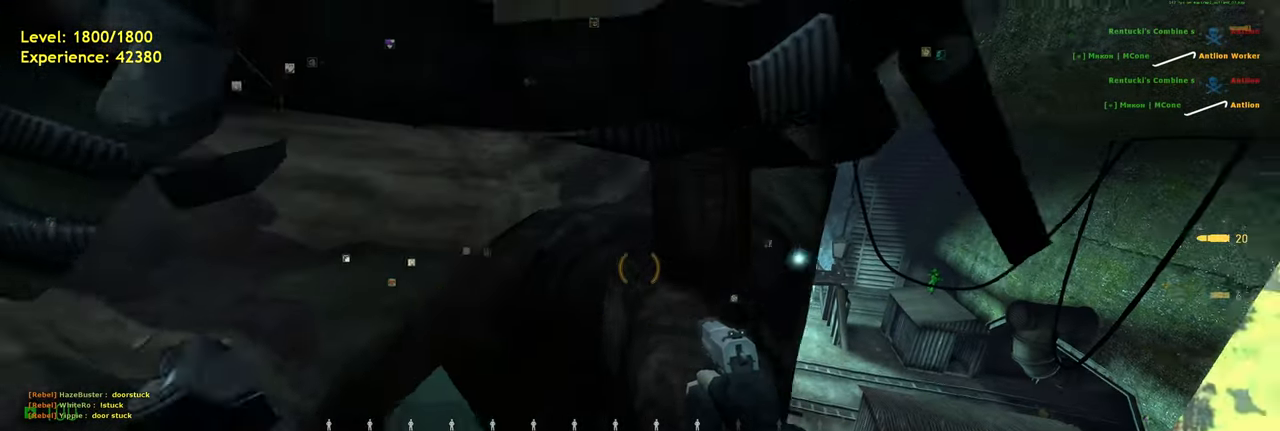
{"keys": [], "mouse": [], "events": []}
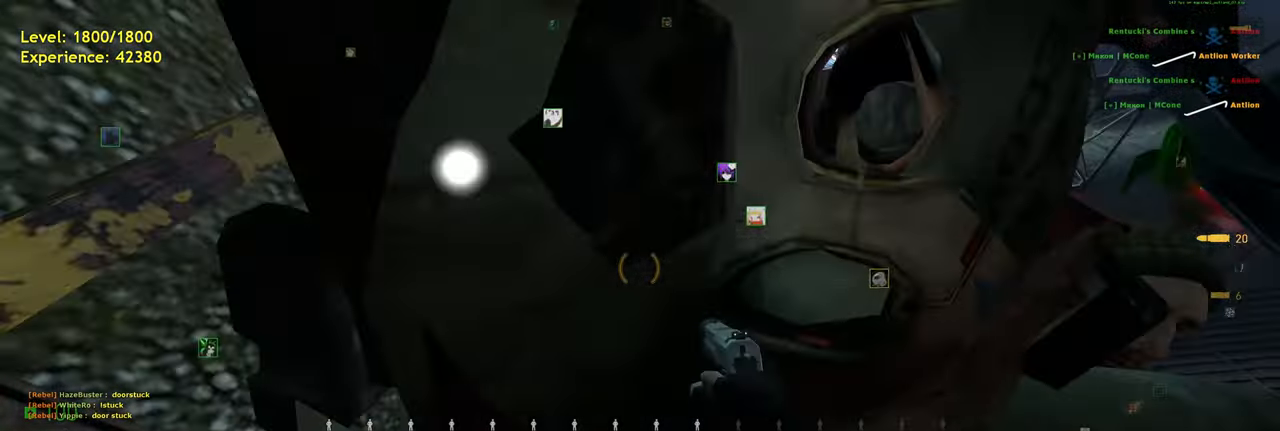
{"keys": [], "mouse": [], "events": []}
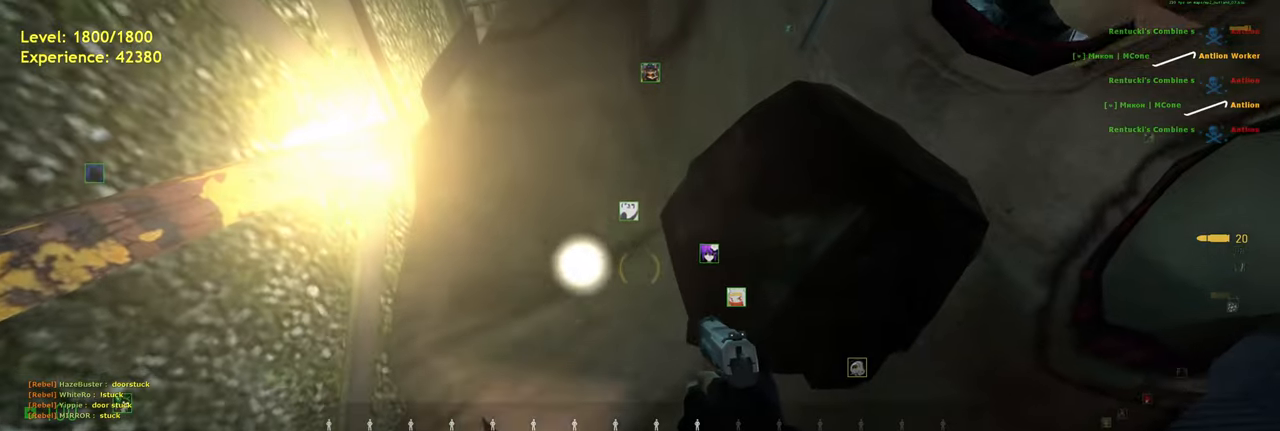
{"keys": [], "mouse": [], "events": []}
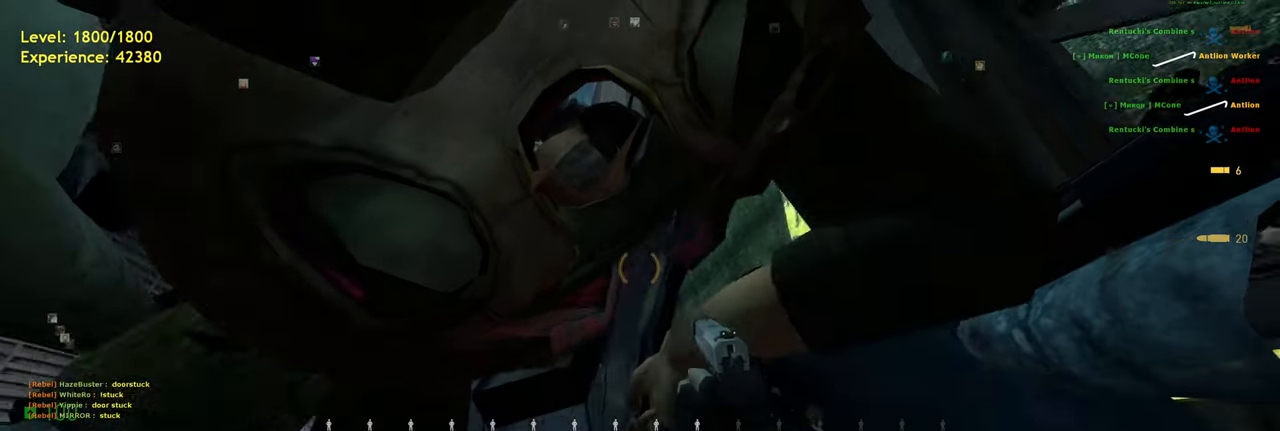
{"keys": ["w"], "mouse": [], "events": [[460, "w", "down"]]}
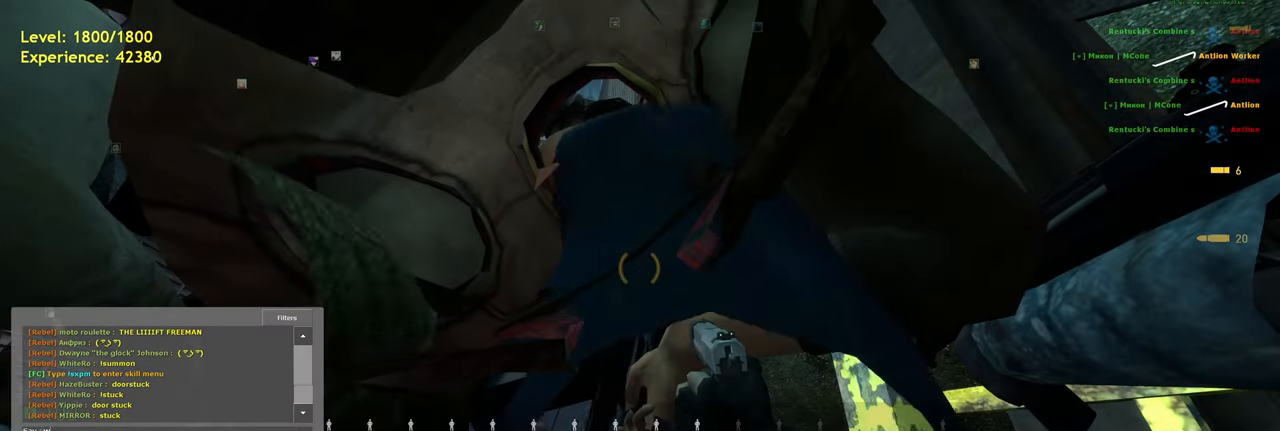
{"keys": ["space"], "mouse": [], "events": [[80, "w", "up"], [460, "space", "down"]]}
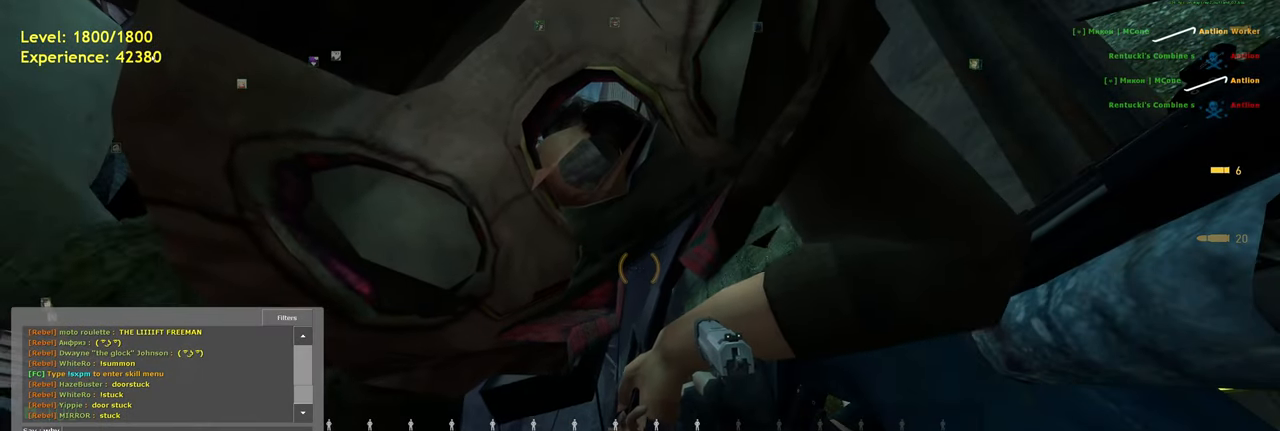
{"keys": [], "mouse": [], "events": [[100, "a", "down"], [140, "space", "up"], [220, "r", "down"], [240, "a", "up"], [300, "e", "down"], [360, "space", "down"], [400, "r", "up"], [440, "e", "up"], [500, "space", "up"]]}
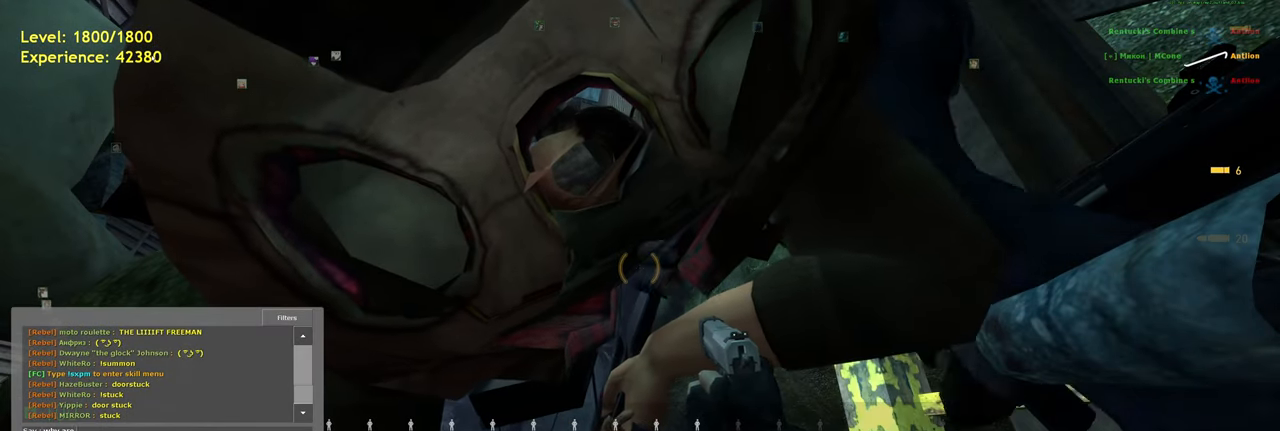
{"keys": ["s"], "mouse": [], "events": [[80, "w", "down"], [160, "e", "down"], [200, "w", "up"], [260, "e", "up"], [280, "space", "down"], [380, "s", "down"], [420, "space", "up"]]}
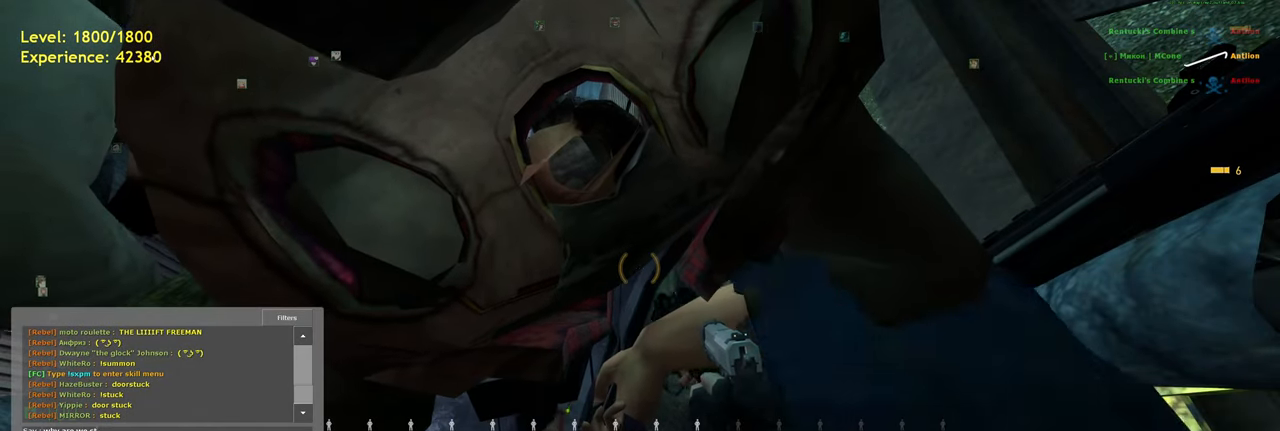
{"keys": [], "mouse": [], "events": [[20, "s", "up"]]}
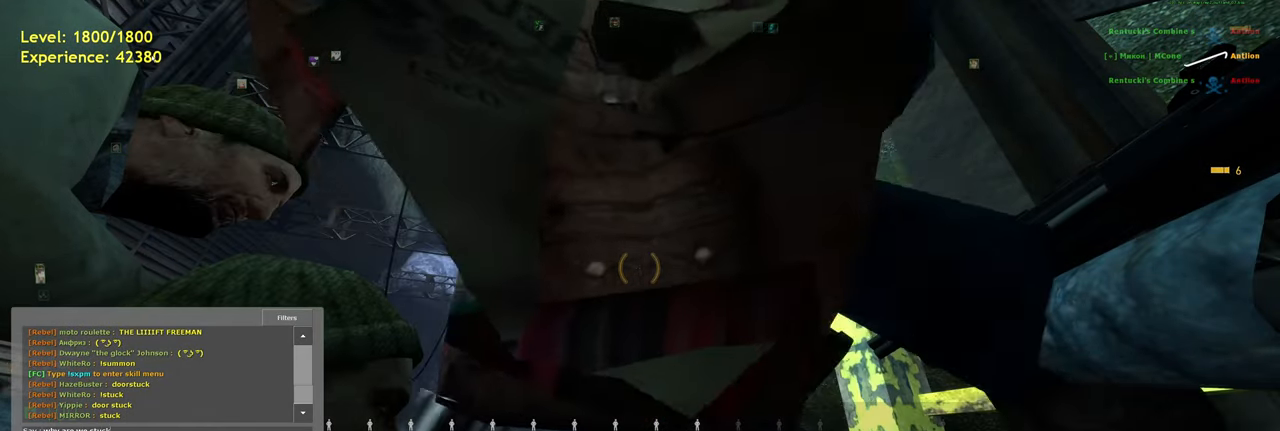
{"keys": [], "mouse": [], "events": []}
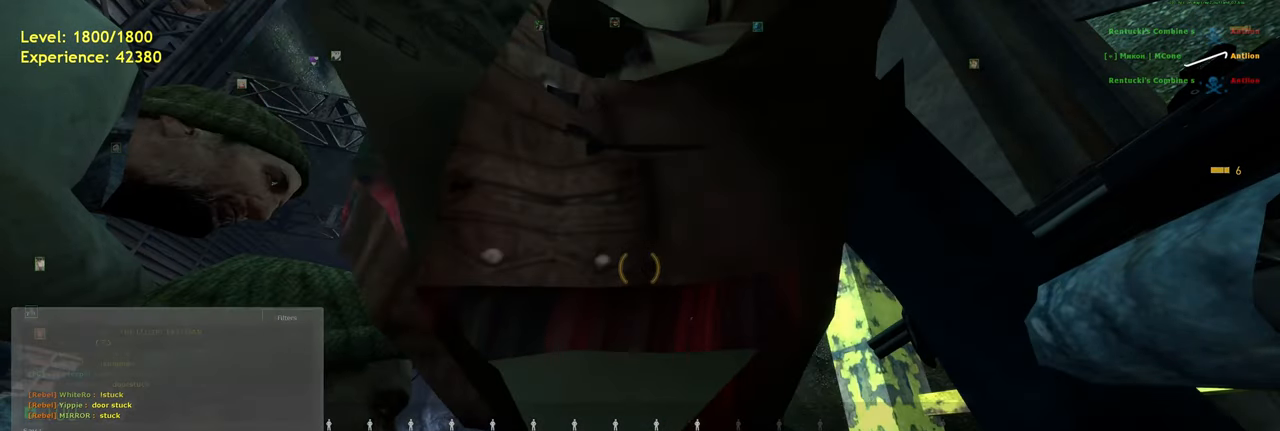
{"keys": [], "mouse": [], "events": []}
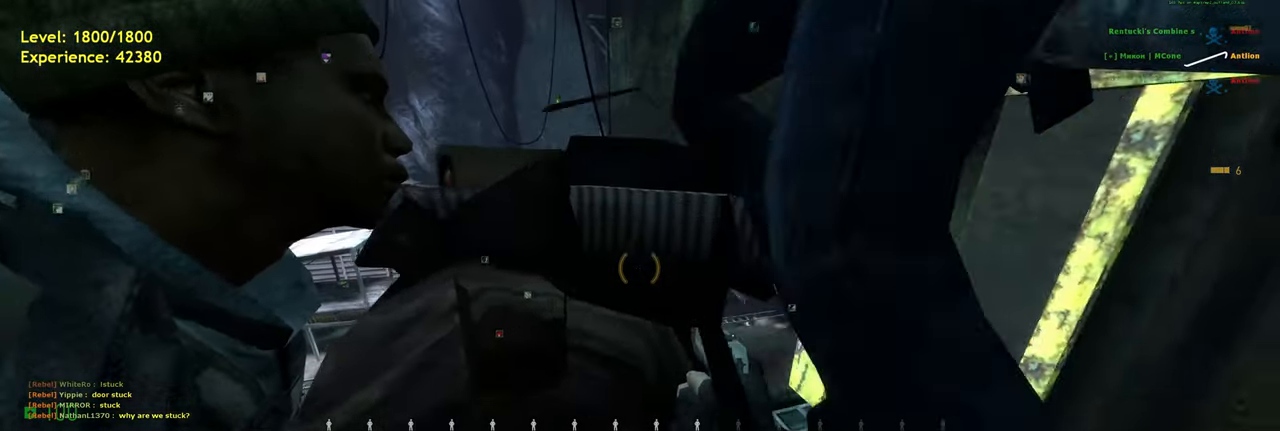
{"keys": [], "mouse": ["wheel"], "events": [[60, "w", "down"], [160, "a", "down"], [340, "w", "up"], [360, "a", "up"], [440, "mouse_wheel", "down"]]}
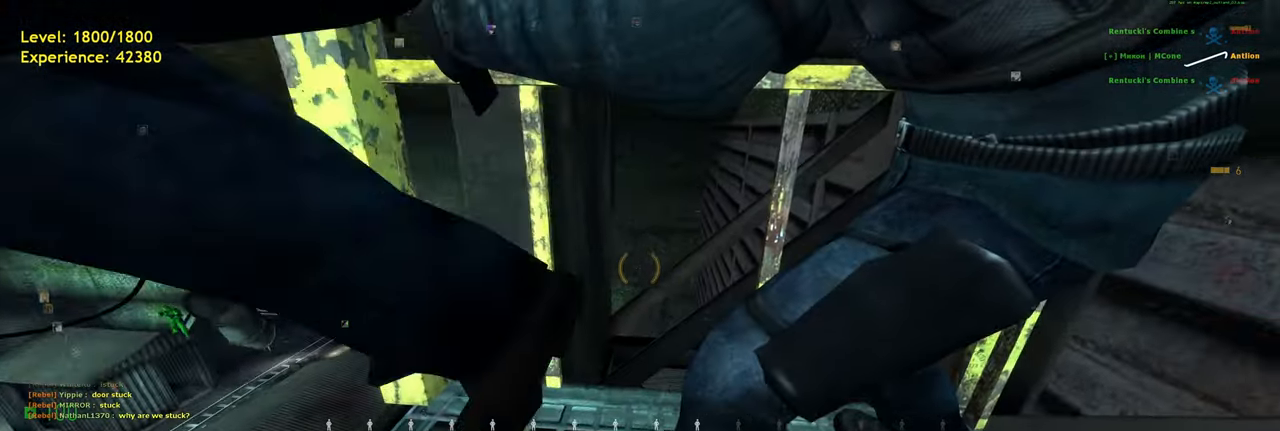
{"keys": ["tab"], "mouse": [], "events": [[40, "mouse_wheel", "up"], [200, "tab", "down"]]}
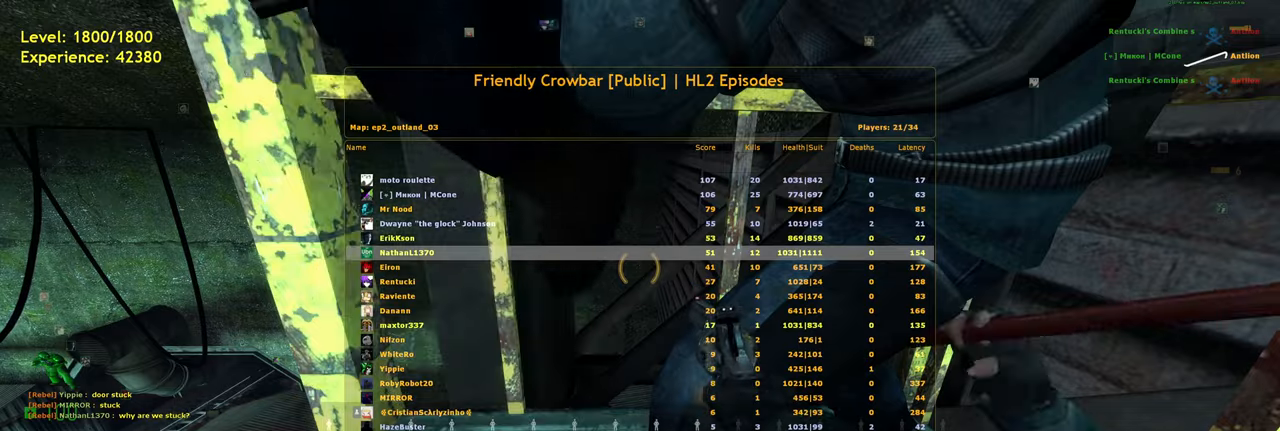
{"keys": ["tab"], "mouse": [], "events": []}
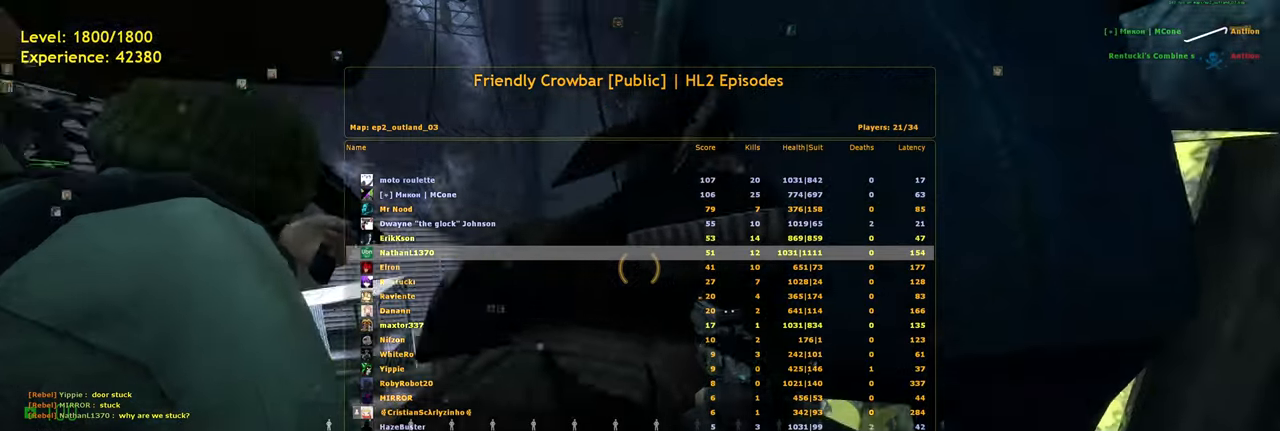
{"keys": [], "mouse": [], "events": [[300, "tab", "up"]]}
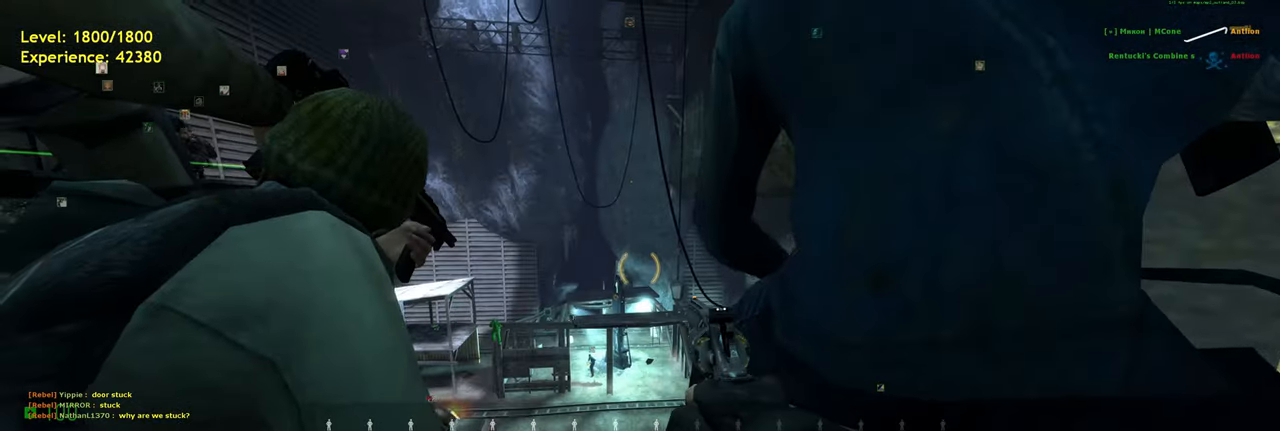
{"keys": [], "mouse": [], "events": []}
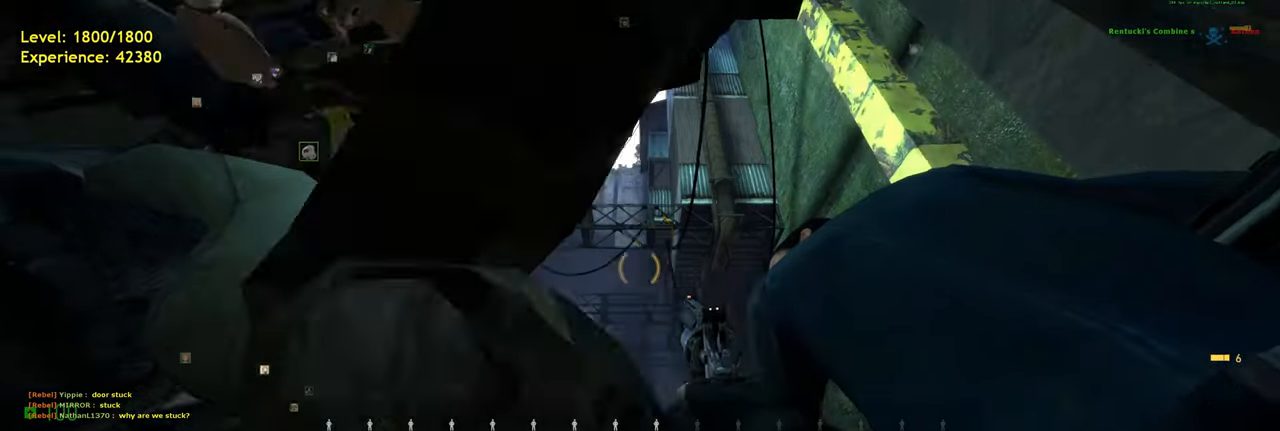
{"keys": [], "mouse": [], "events": [[20, "mouse_wheel", "down"], [160, "mouse_wheel", "up"]]}
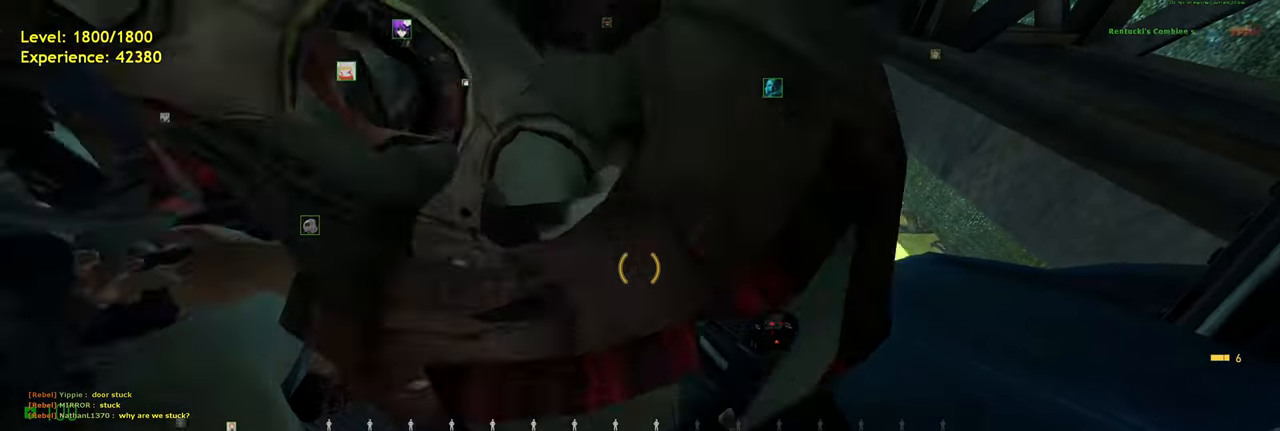
{"keys": [], "mouse": [], "events": [[360, "mouse_wheel", "down"], [500, "mouse_wheel", "up"]]}
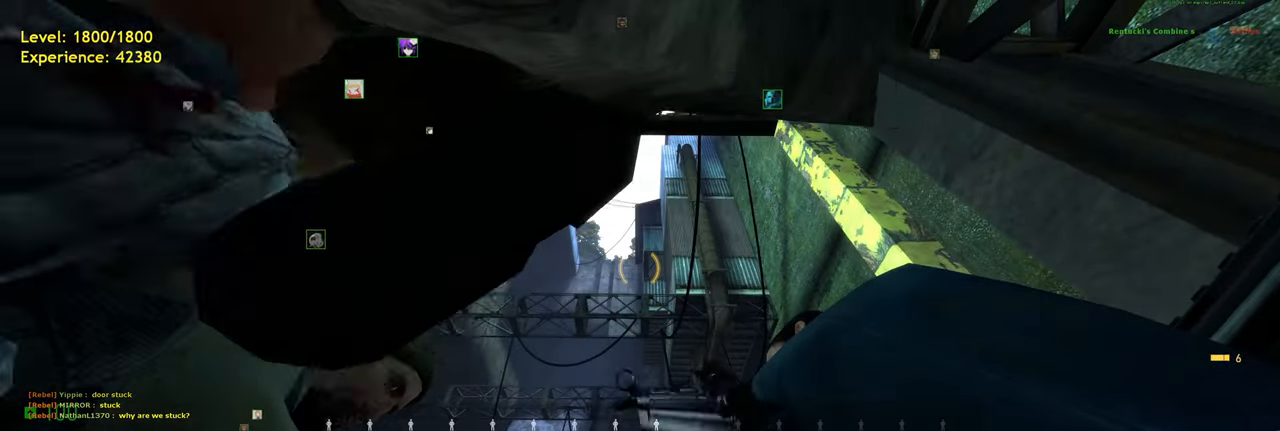
{"keys": [], "mouse": [], "events": []}
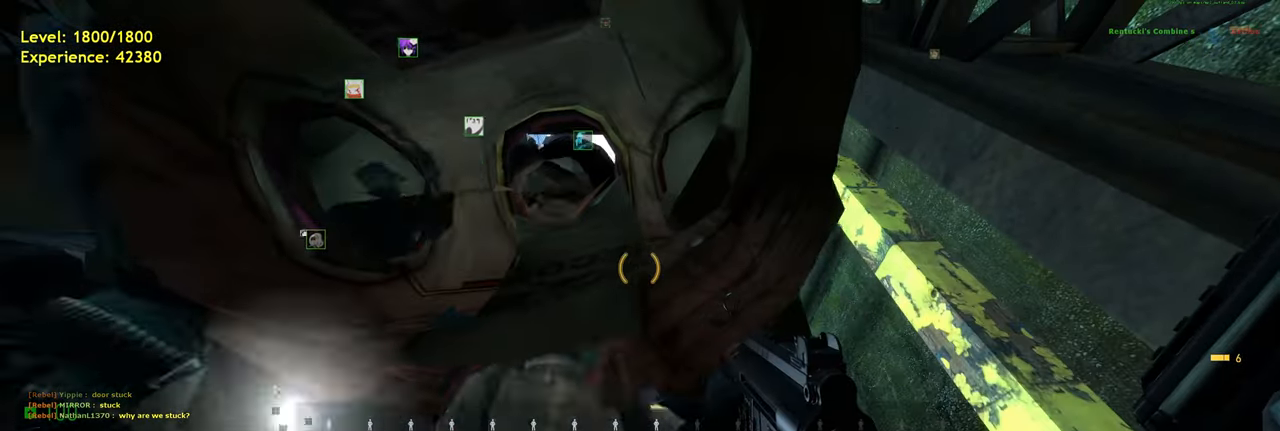
{"keys": [], "mouse": [], "events": [[180, "mouse_wheel", "down"], [300, "mouse_wheel", "up"]]}
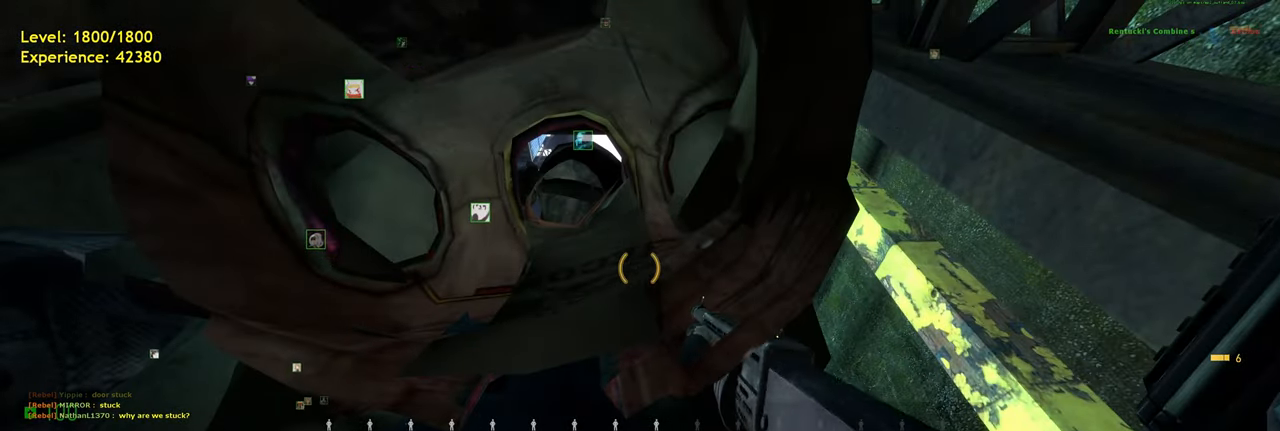
{"keys": [], "mouse": [], "events": []}
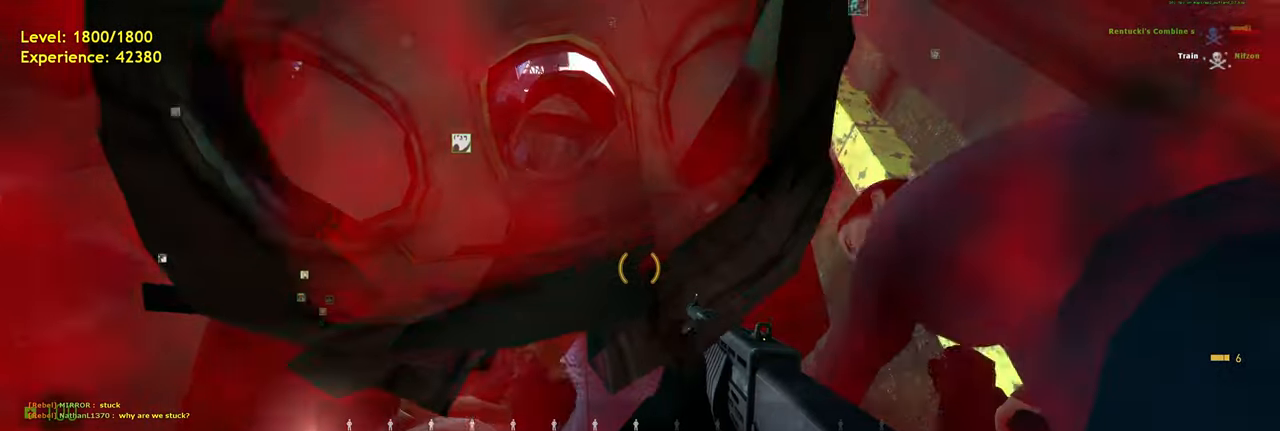
{"keys": [], "mouse": [], "events": []}
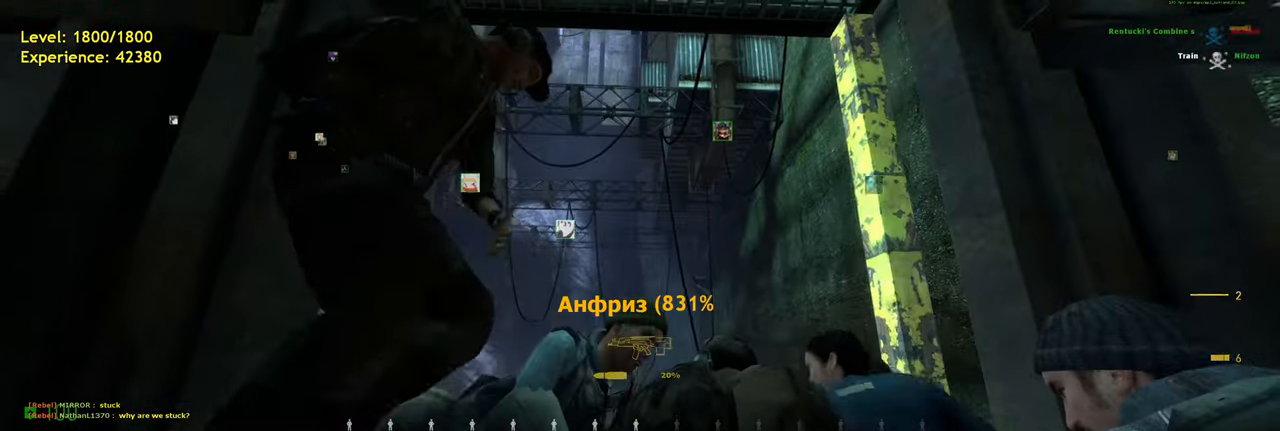
{"keys": [], "mouse": [], "events": []}
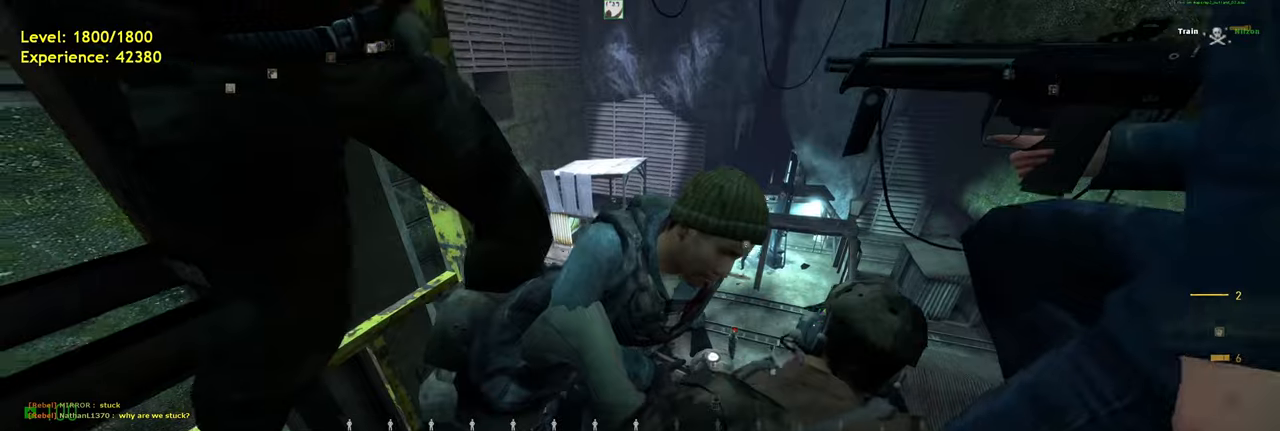
{"keys": [], "mouse": [], "events": []}
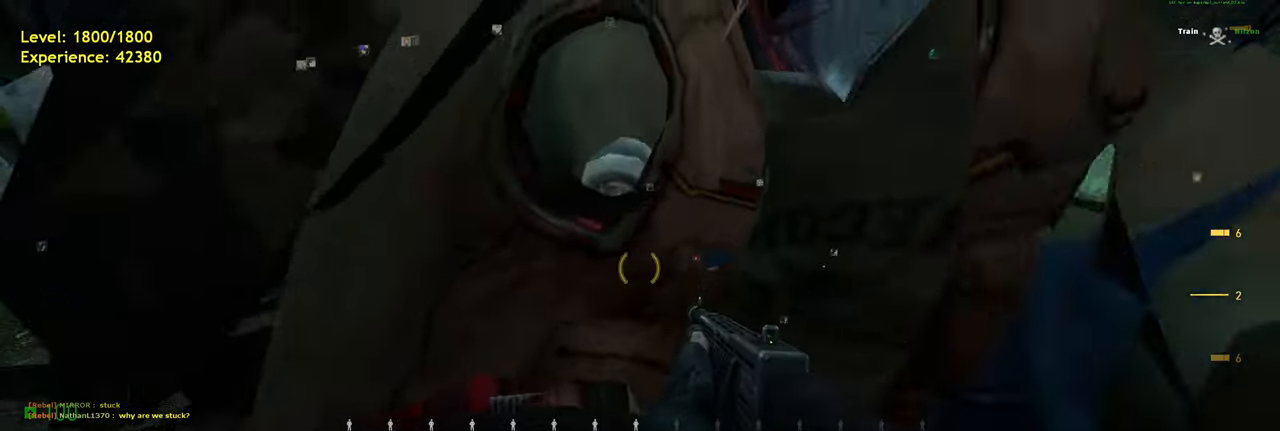
{"keys": [], "mouse": [], "events": []}